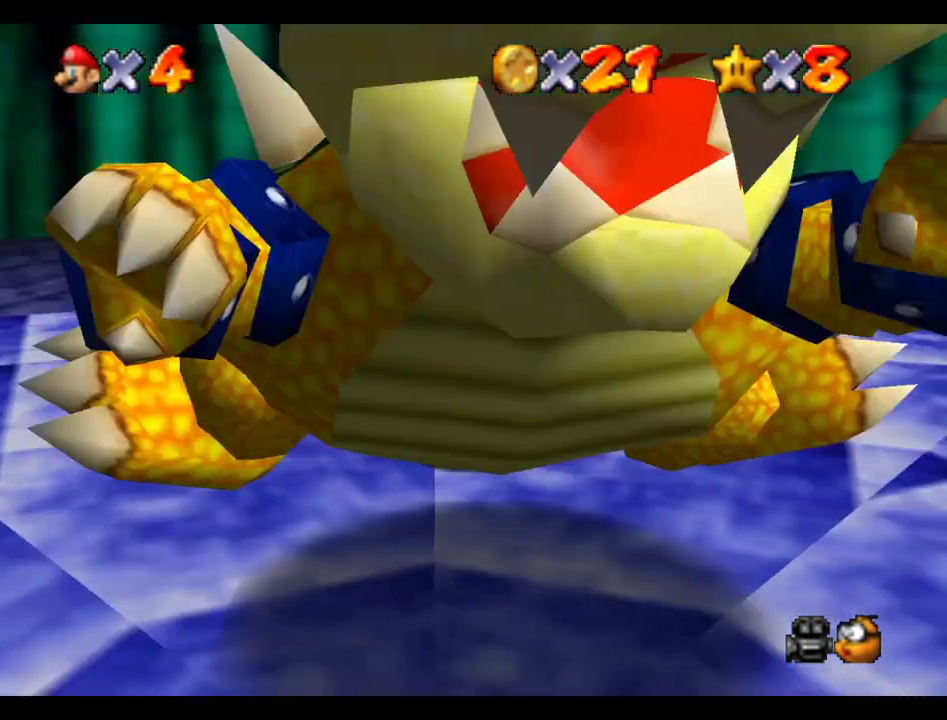
Gameplay with a controller (Xbox layout); each line is a JSON object with the inputs held at the frame after it. "events" lists button and stick changes between this image and that frame as [ms after this image, input, new state], when the widget could be followed in between. This overlay highlights the sticks when they move; stick clicks (L3 R3) are not distinguishable. Not read: L3 R3.
{"buttons": [], "left_stick": "down", "right_stick": "center", "events": [[33, "left_stick", "down-left"], [183, "left_stick", "down"], [417, "left_stick", "down-left"], [467, "left_stick", "down"]]}
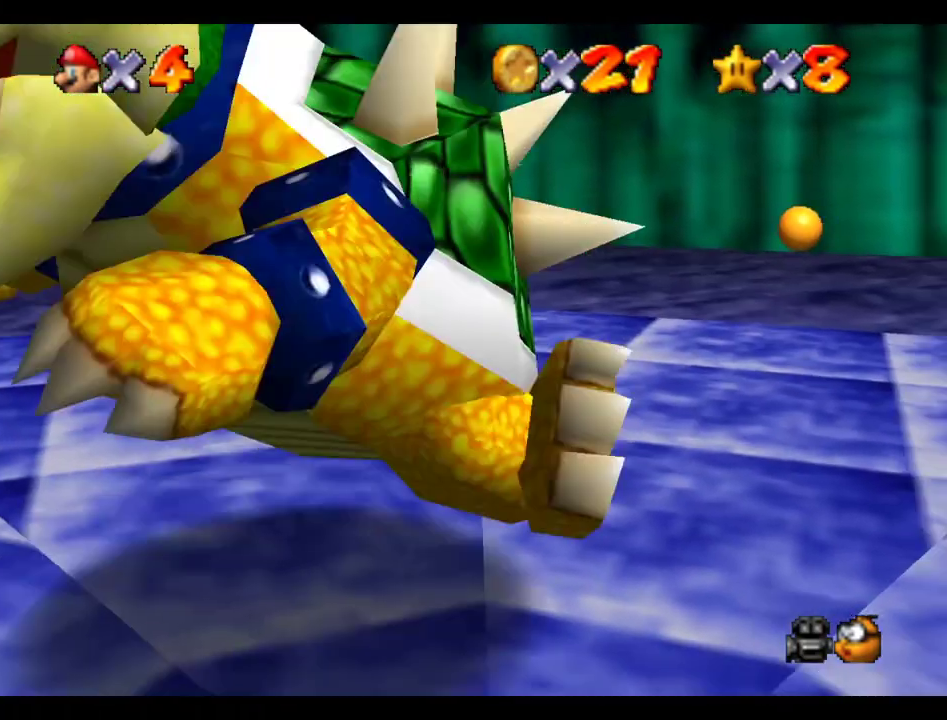
{"buttons": ["A"], "left_stick": "up", "right_stick": "center", "events": [[83, "left_stick", "right"], [200, "left_stick", "up"], [350, "A", "down"]]}
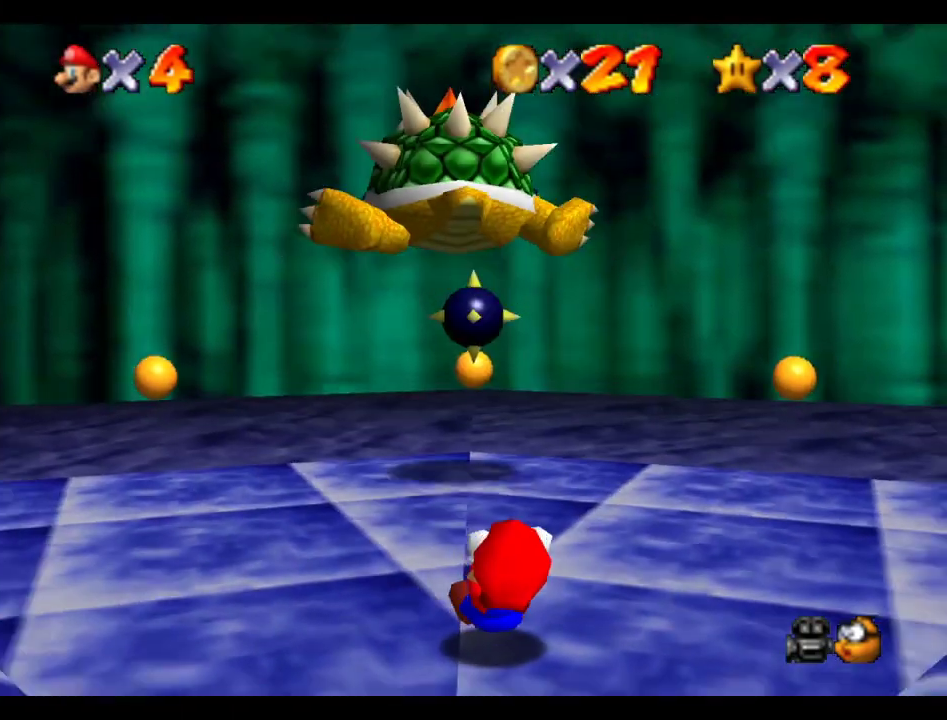
{"buttons": [], "left_stick": "center", "right_stick": "center", "events": [[67, "A", "up"], [300, "left_stick", "center"]]}
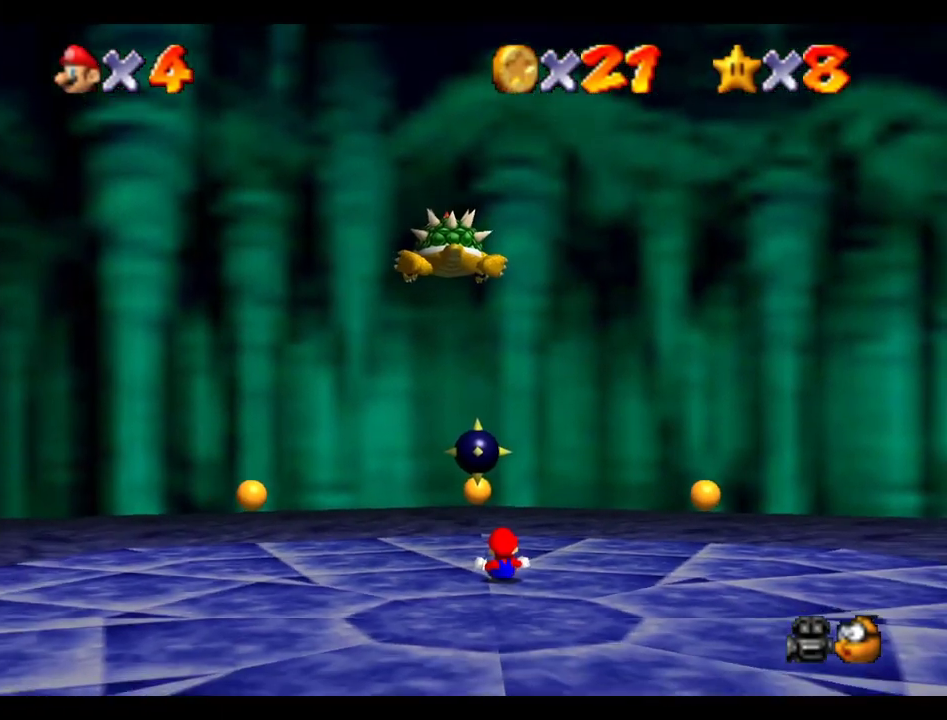
{"buttons": [], "left_stick": "center", "right_stick": "center"}
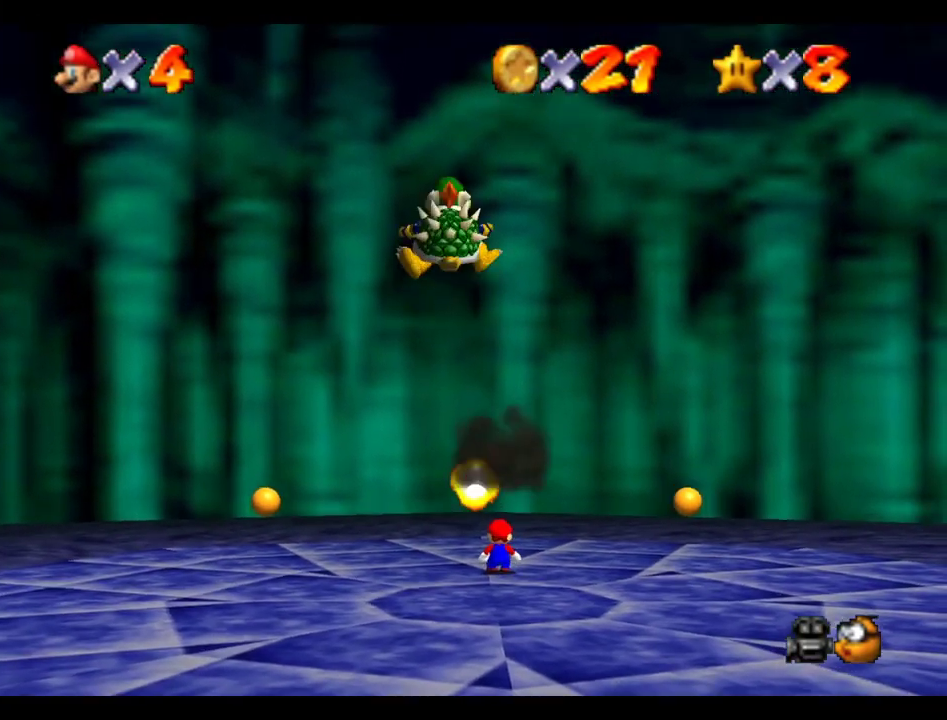
{"buttons": [], "left_stick": "down", "right_stick": "center"}
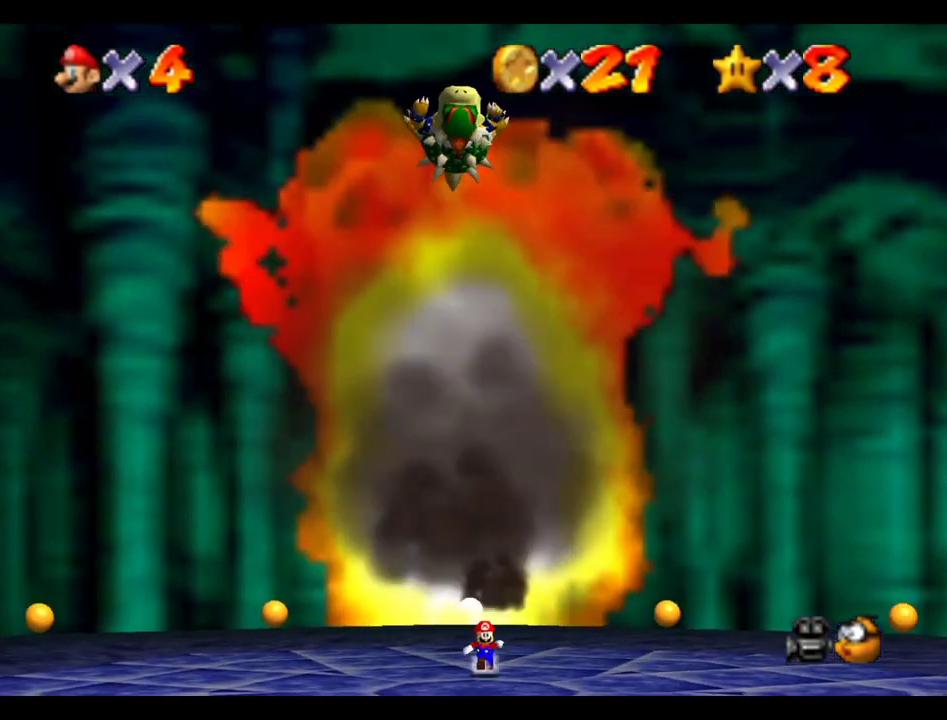
{"buttons": [], "left_stick": "down", "right_stick": "center", "events": []}
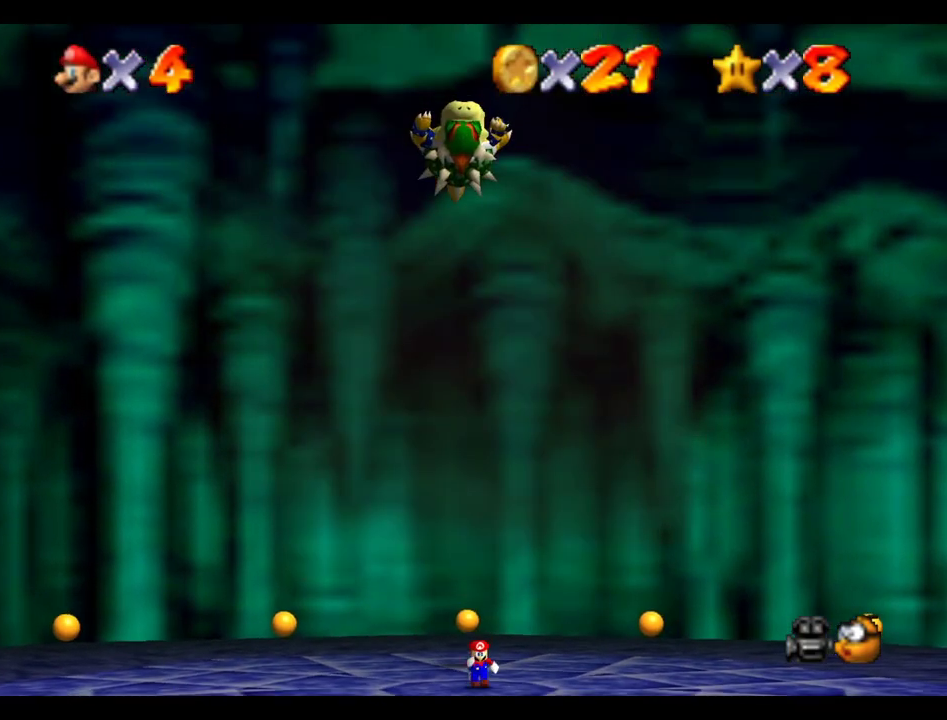
{"buttons": [], "left_stick": "down", "right_stick": "center", "events": []}
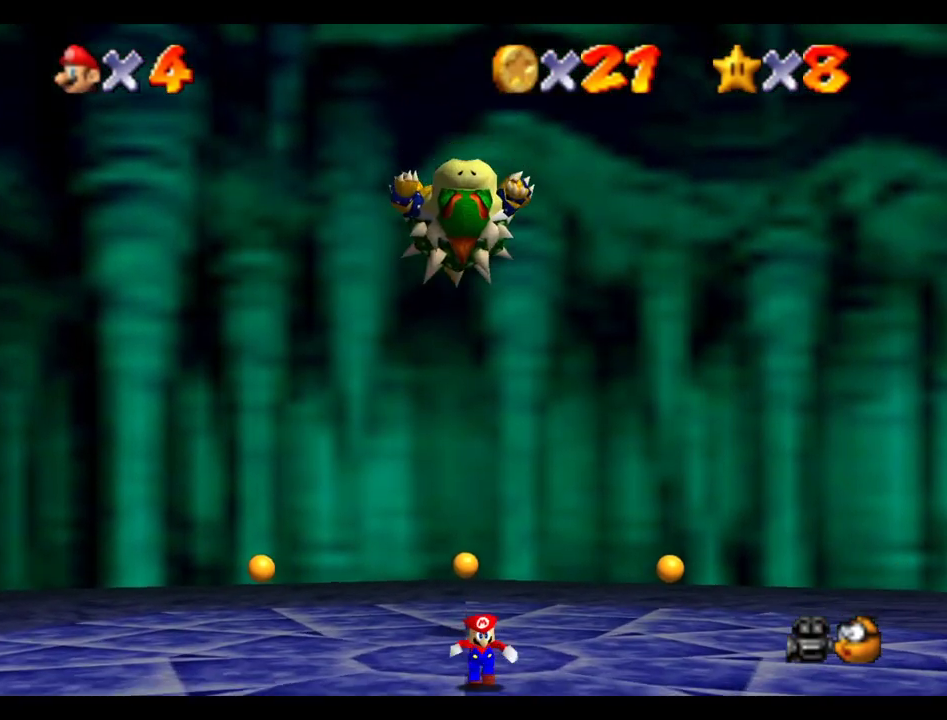
{"buttons": [], "left_stick": "up", "right_stick": "center", "events": [[483, "left_stick", "up"]]}
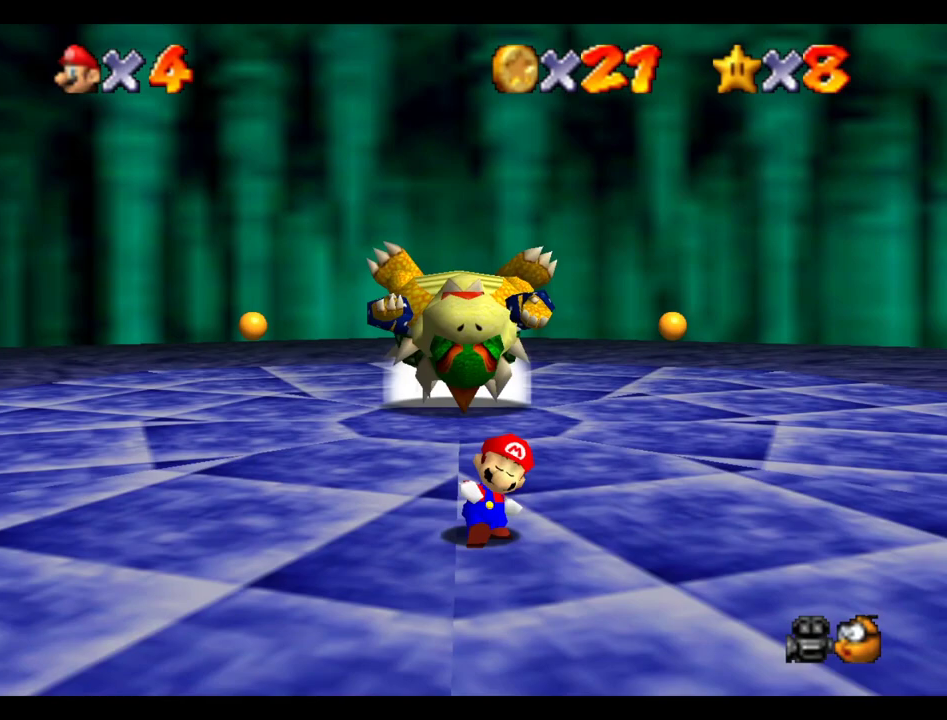
{"buttons": [], "left_stick": "down", "right_stick": "center", "events": [[33, "left_stick", "down"], [133, "B", "down"], [250, "B", "up"]]}
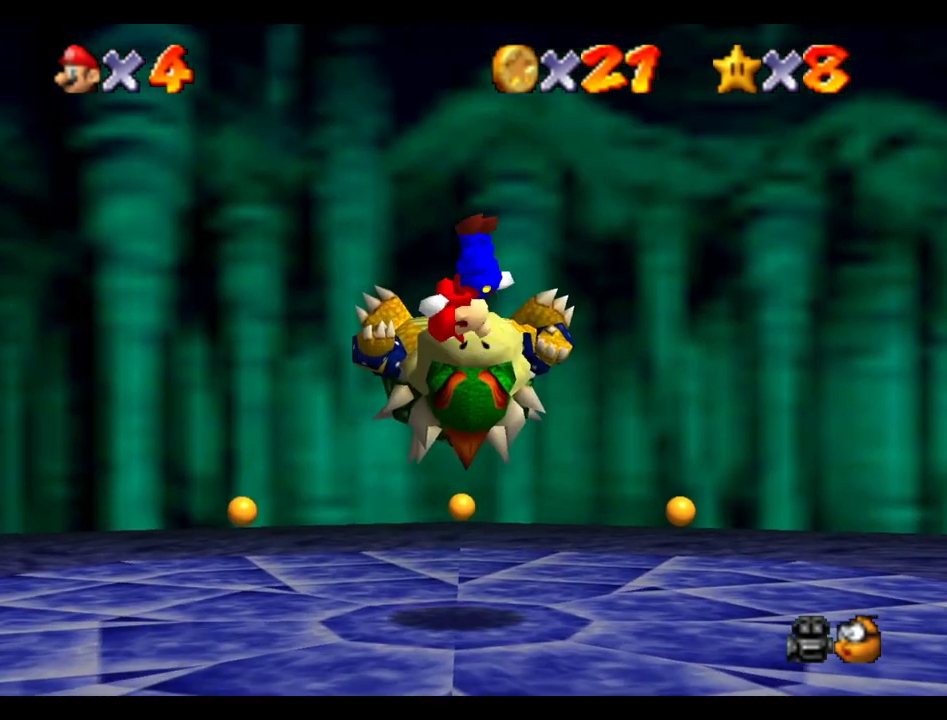
{"buttons": [], "left_stick": "up", "right_stick": "center", "events": [[333, "left_stick", "up-left"], [383, "left_stick", "up"]]}
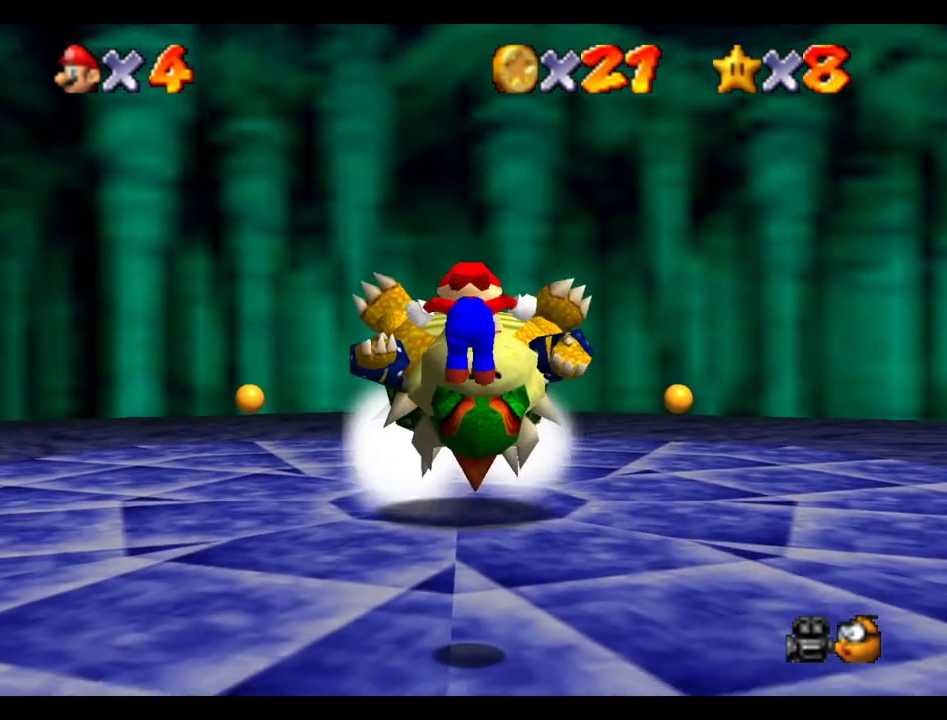
{"buttons": ["B"], "left_stick": "down", "right_stick": "center", "events": [[133, "B", "down"], [183, "A", "down"], [200, "left_stick", "center"], [217, "B", "up"], [300, "B", "down"], [333, "A", "up"], [333, "left_stick", "down"], [383, "A", "down"], [433, "B", "up"], [500, "A", "up"], [500, "B", "down"]]}
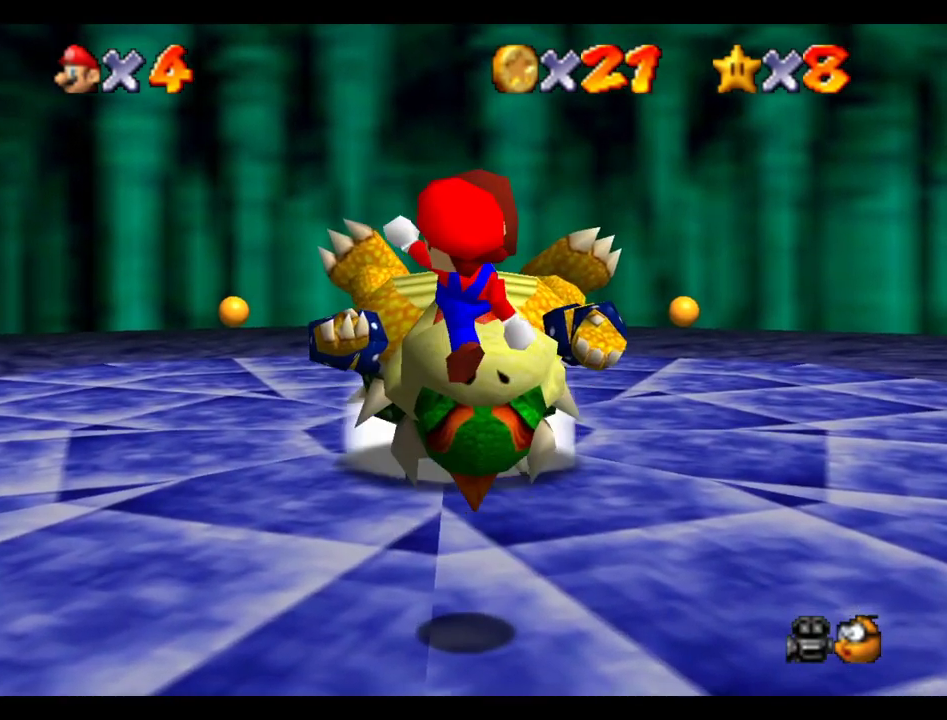
{"buttons": [], "left_stick": "center", "right_stick": "center", "events": [[50, "B", "up"], [67, "left_stick", "up"], [500, "left_stick", "center"]]}
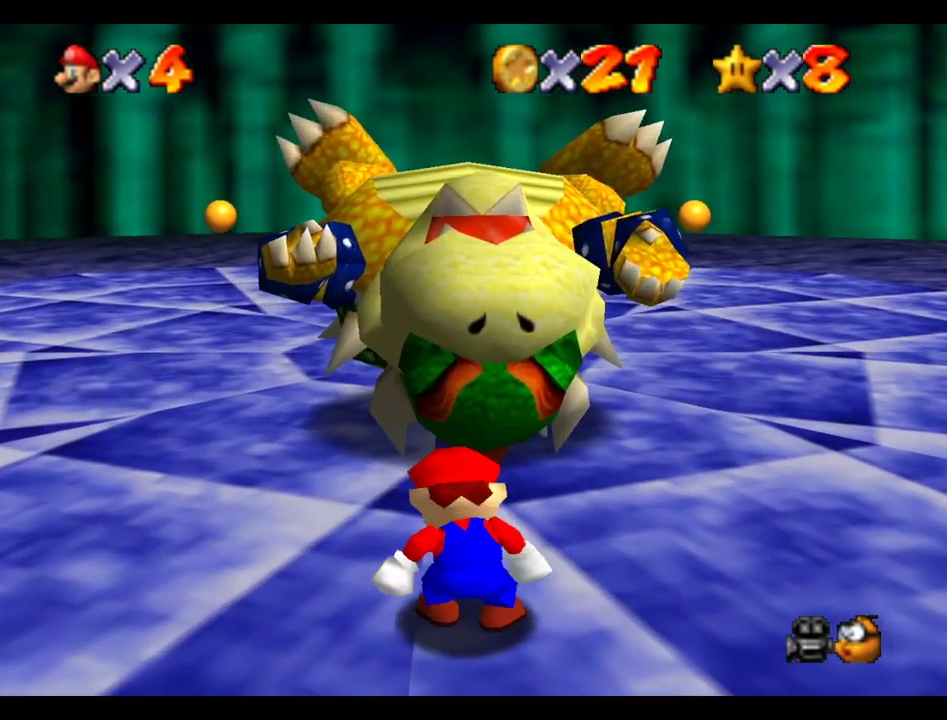
{"buttons": [], "left_stick": "center", "right_stick": "center", "events": [[83, "left_stick", "up"], [317, "left_stick", "center"]]}
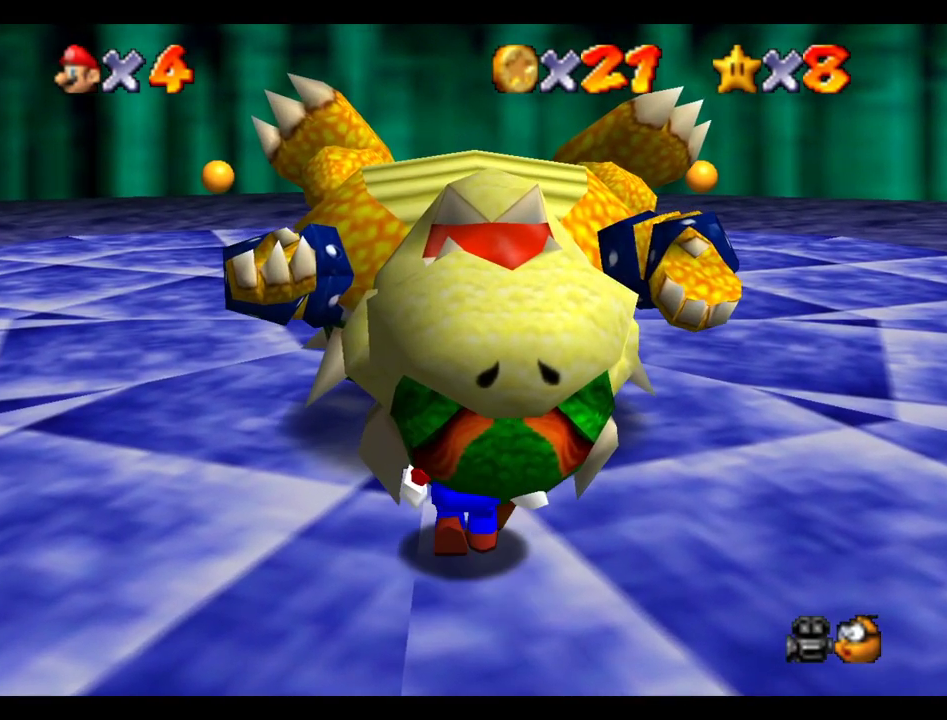
{"buttons": [], "left_stick": "down", "right_stick": "center", "events": [[433, "left_stick", "down"]]}
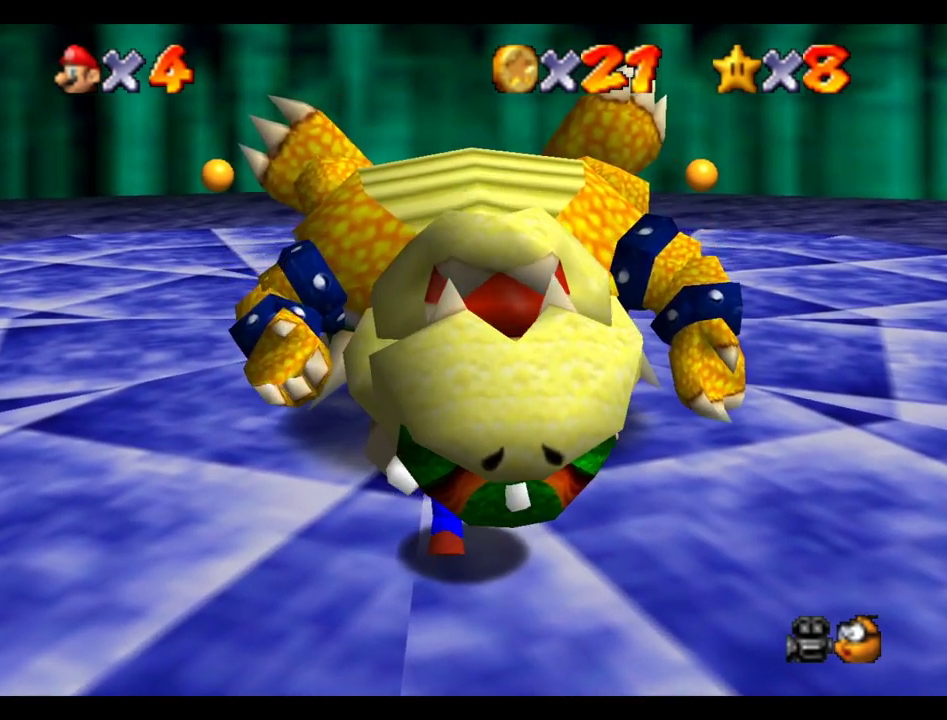
{"buttons": [], "left_stick": "up", "right_stick": "center", "events": [[467, "left_stick", "up"]]}
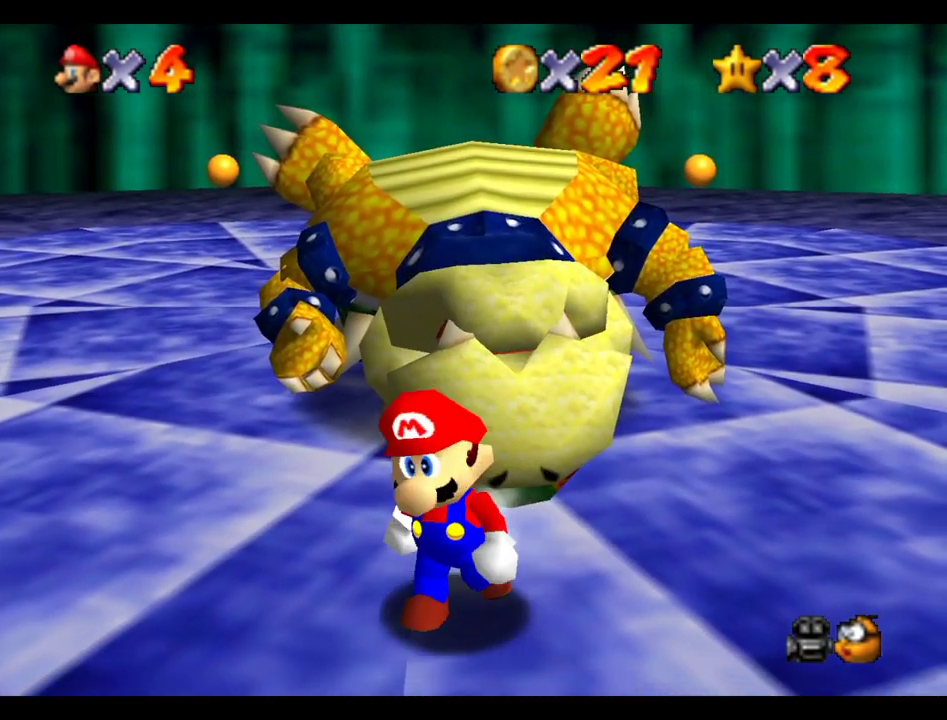
{"buttons": [], "left_stick": "up", "right_stick": "center", "events": [[150, "left_stick", "down-left"], [417, "left_stick", "up"]]}
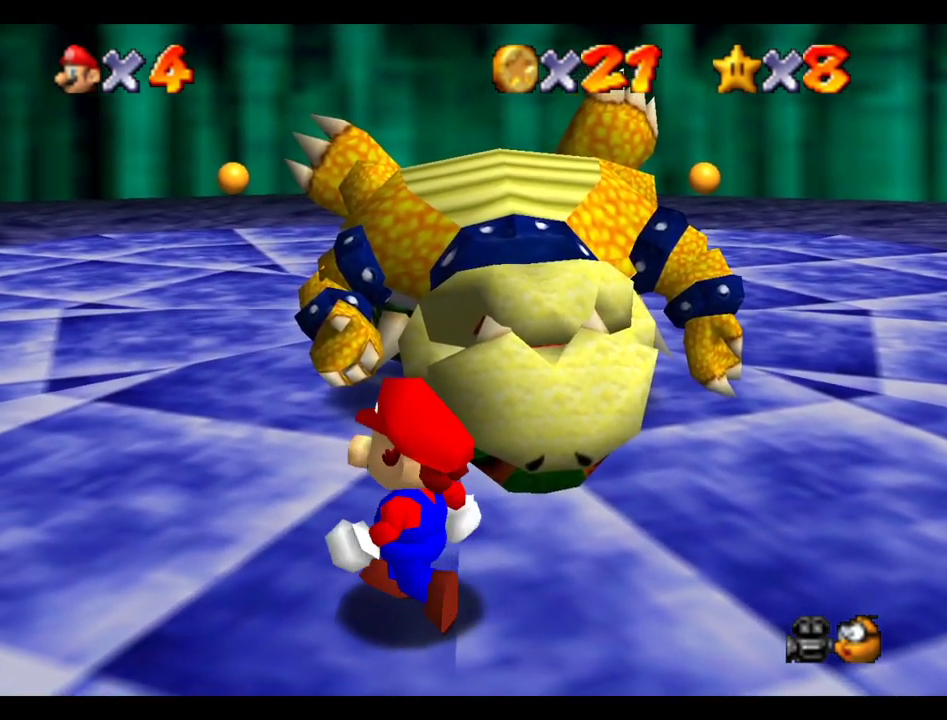
{"buttons": [], "left_stick": "center", "right_stick": "center", "events": [[183, "left_stick", "center"]]}